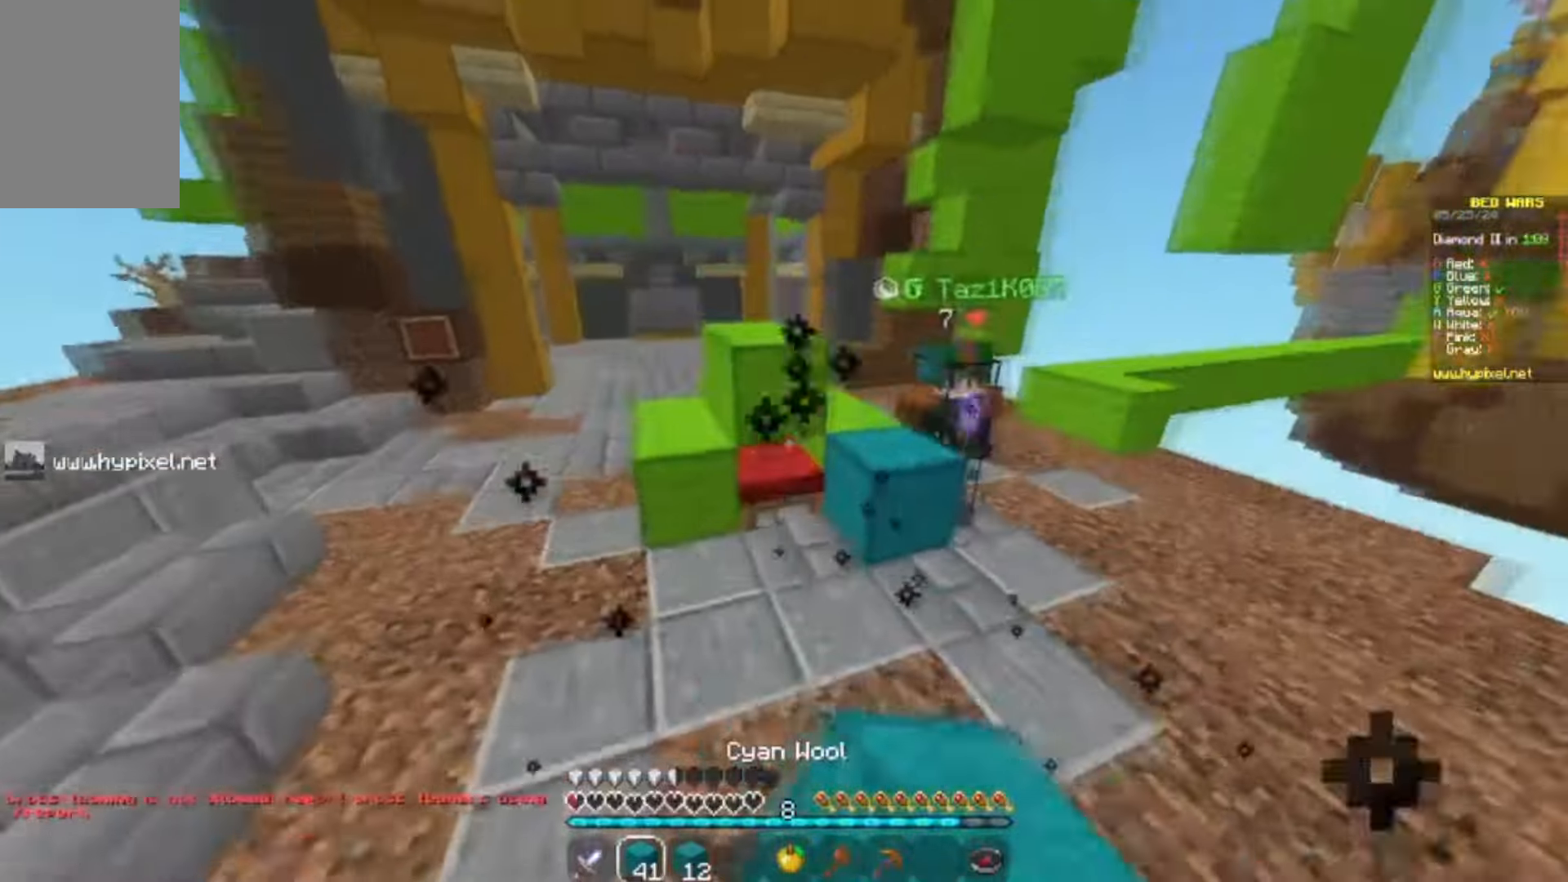
Gameplay with keyboard and mouse; each line is a JSON object with the keys and mouse buttons held at the frame after it. "events" lists presses ("down") and releases ("up") of "a", "d", "s", "w", "mouse_left" and "mouse_right" between this image and that frame as [ms after this image, input, new state], when the widget could be followed in between. "mouse_left", "mouse_right" = the "left", "right" buttons of the "mouse" list. No other keys are recorded. Fast repeated clicks can show as one long hold. Mouse movement is not recorded.
{"keys": ["w"], "mouse": ["left"], "events": [[67, "mouse_left", "up"], [433, "mouse_left", "down"]]}
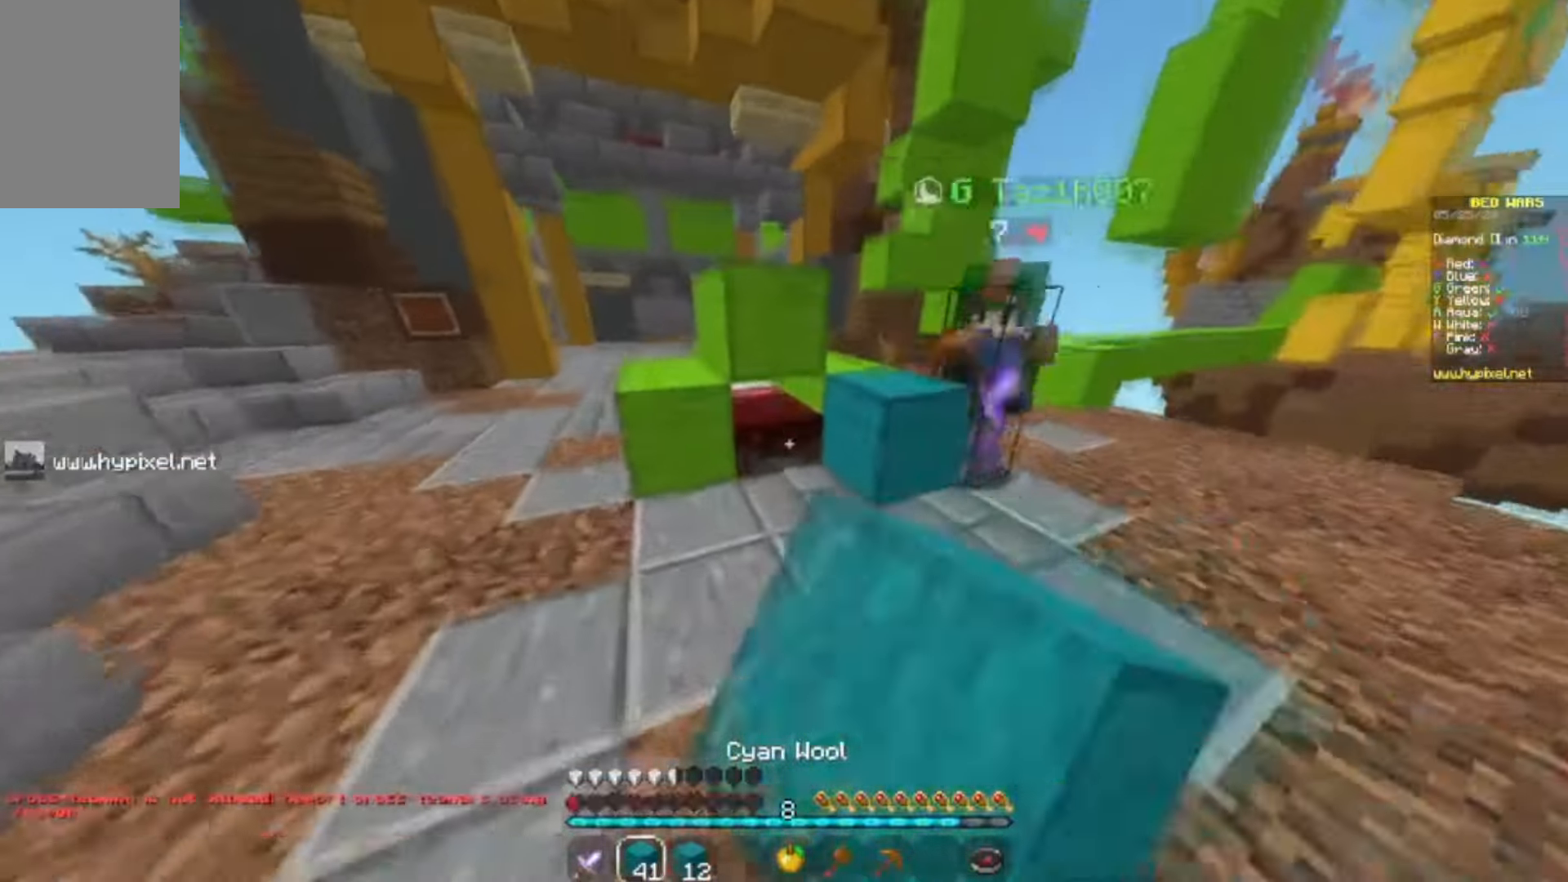
{"keys": [], "mouse": ["left"], "events": [[67, "w", "up"]]}
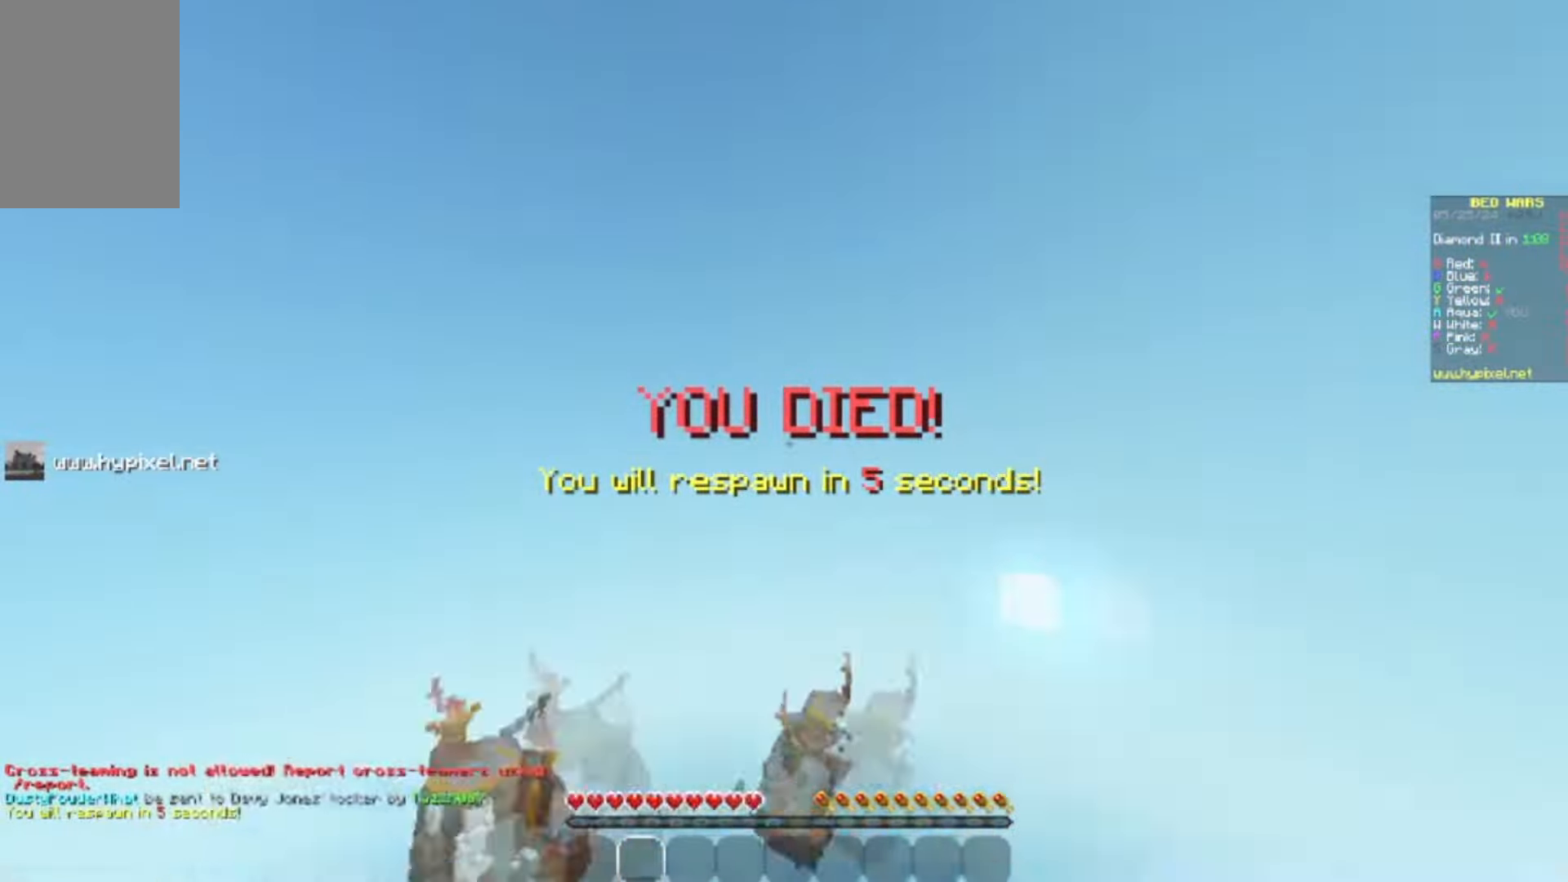
{"keys": ["d", "s"], "mouse": [], "events": [[33, "mouse_left", "up"], [33, "w", "down"], [167, "w", "up"], [400, "d", "down"], [400, "s", "down"]]}
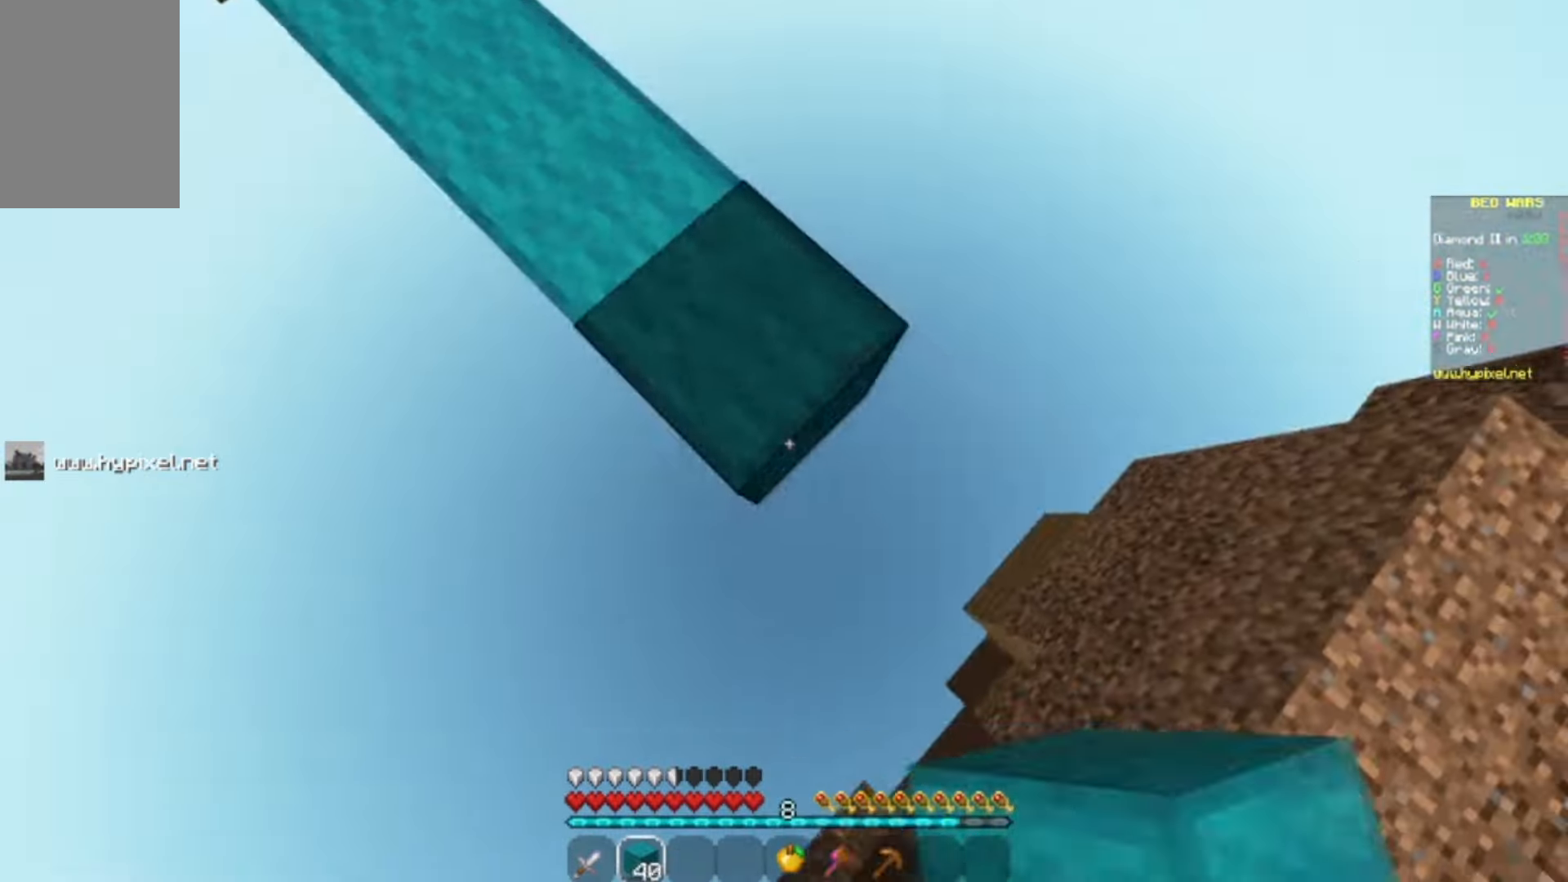
{"keys": ["w"], "mouse": [], "events": [[100, "mouse_right", "down"], [167, "s", "up"], [267, "d", "up"], [300, "mouse_right", "up"], [333, "w", "down"]]}
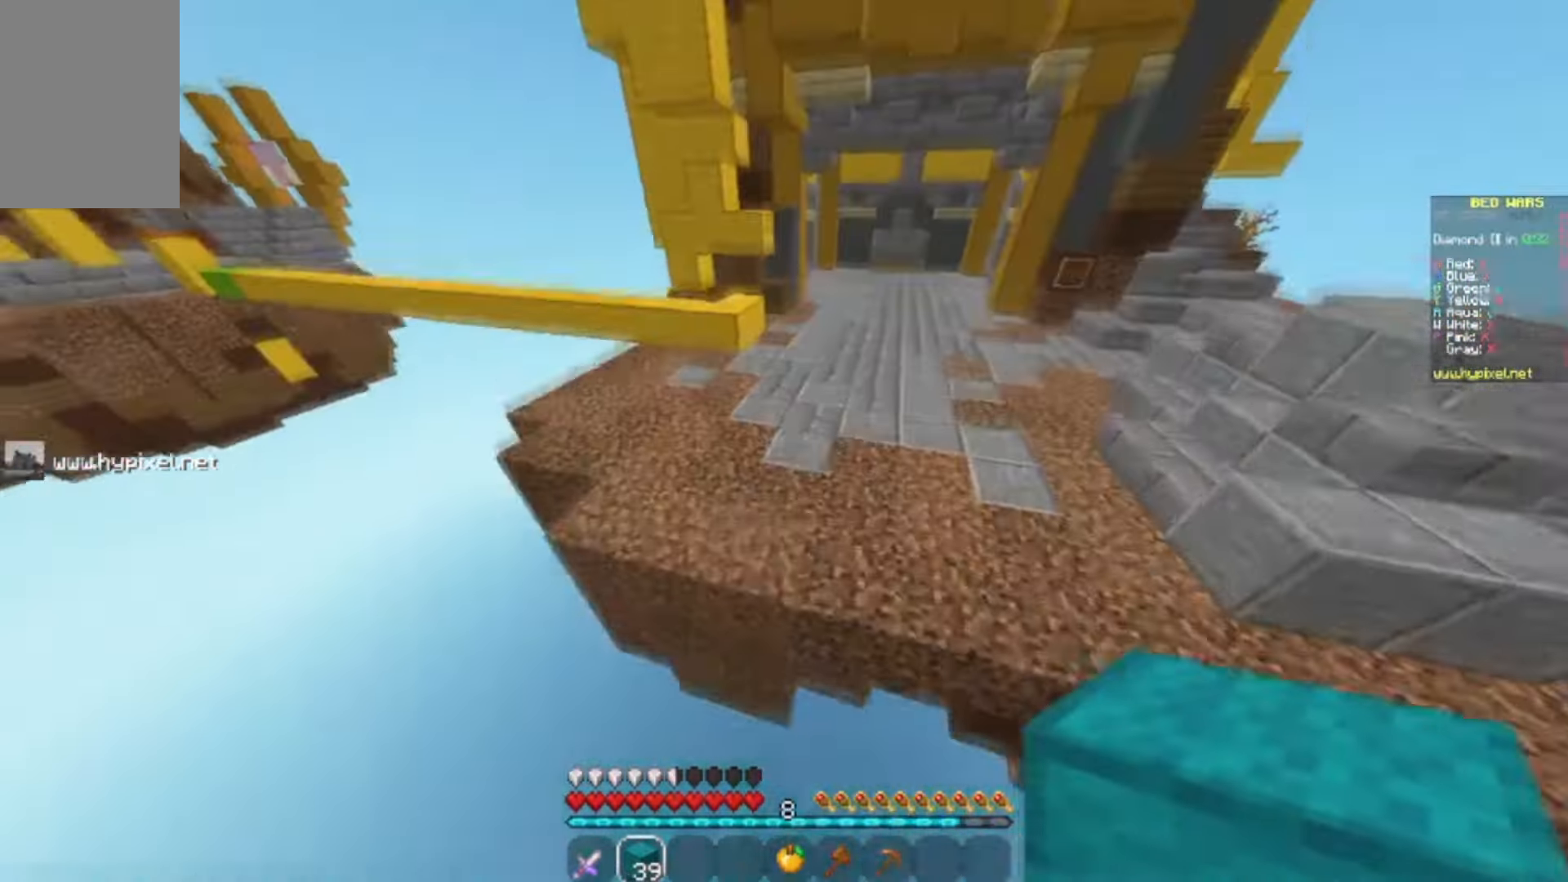
{"keys": ["w"], "mouse": [], "events": []}
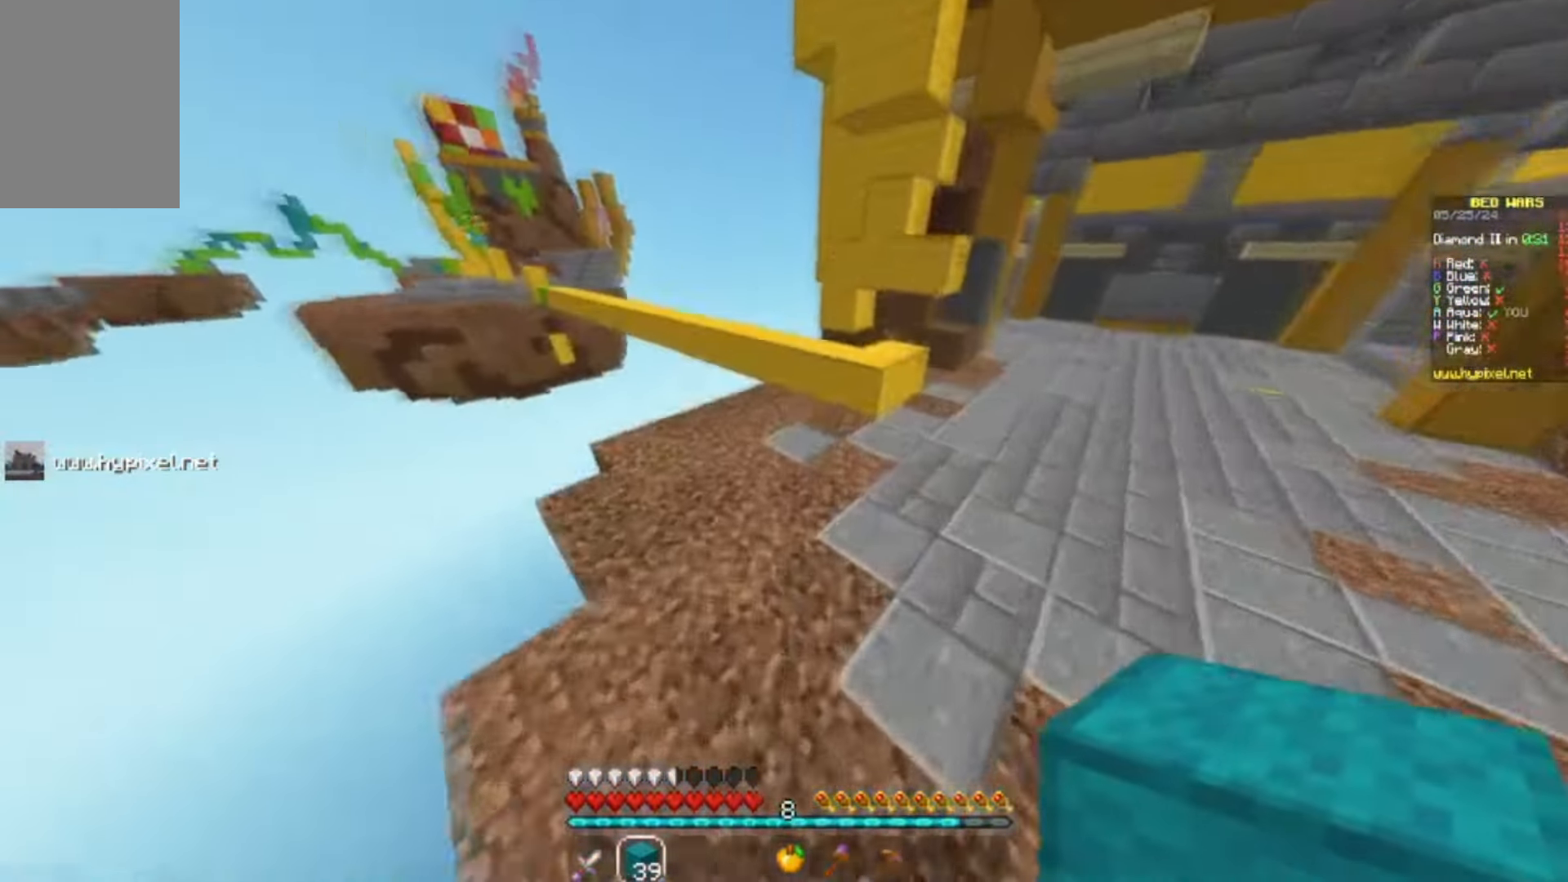
{"keys": ["w"], "mouse": [], "events": [[300, "a", "down"], [433, "a", "up"]]}
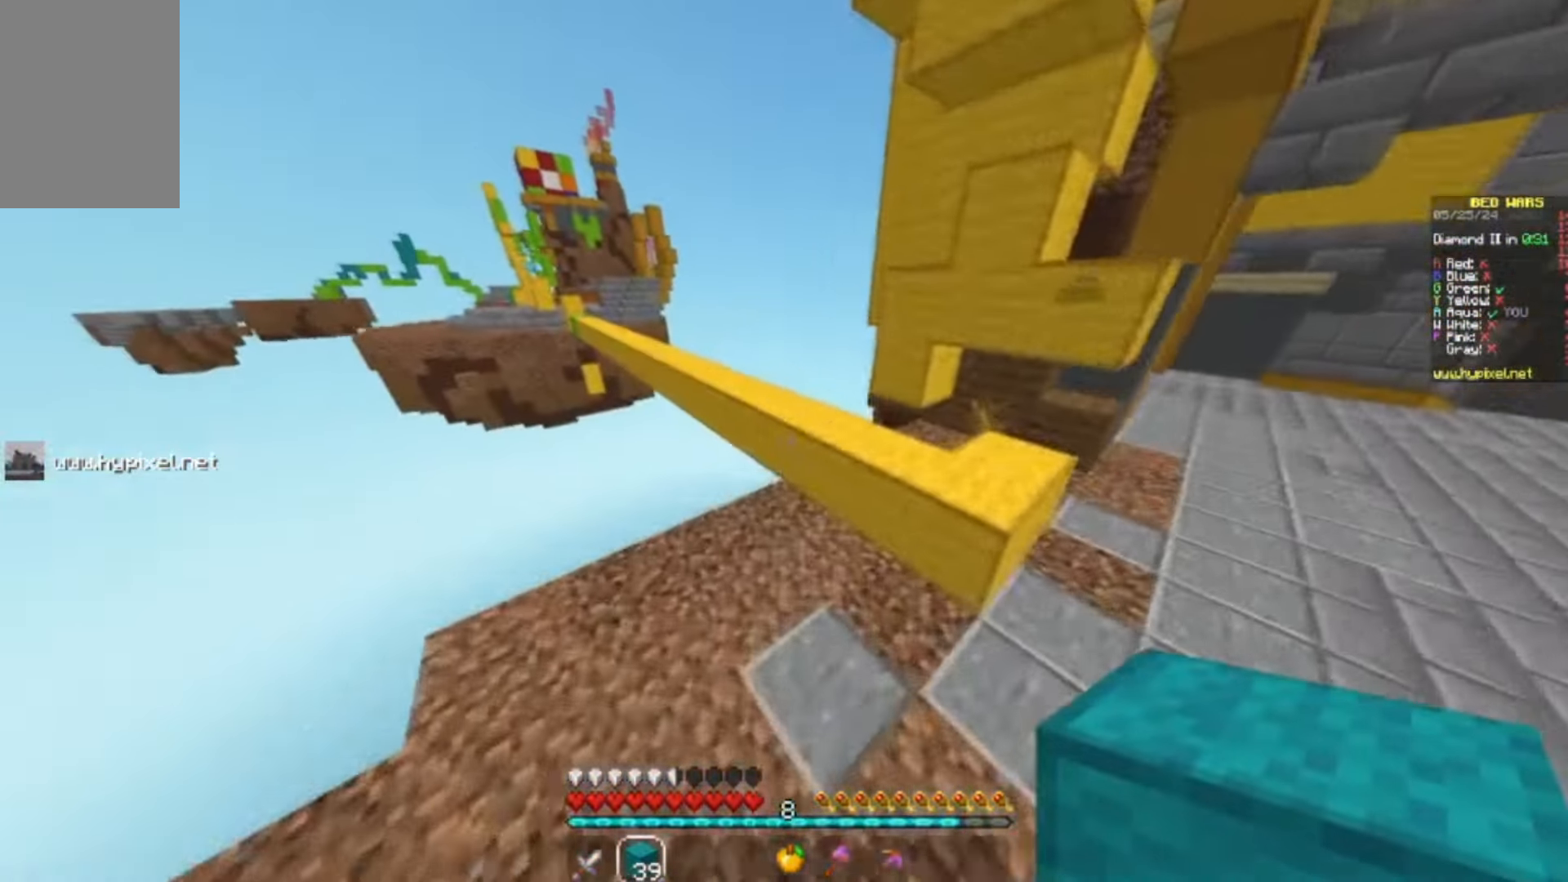
{"keys": ["w"], "mouse": [], "events": [[200, "d", "down"], [467, "d", "up"]]}
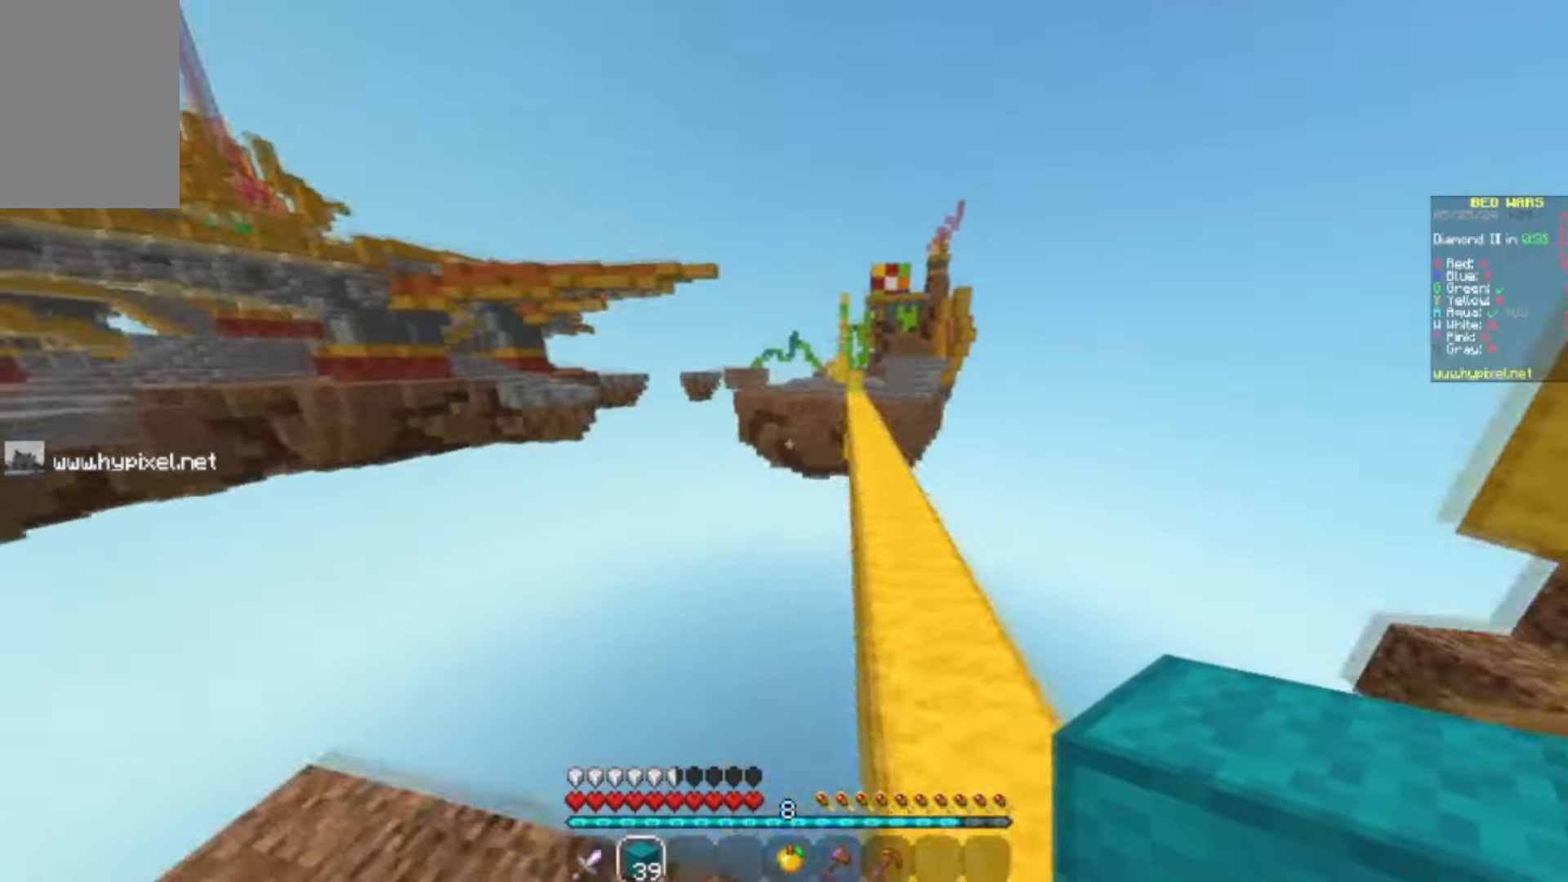
{"keys": ["w"], "mouse": [], "events": []}
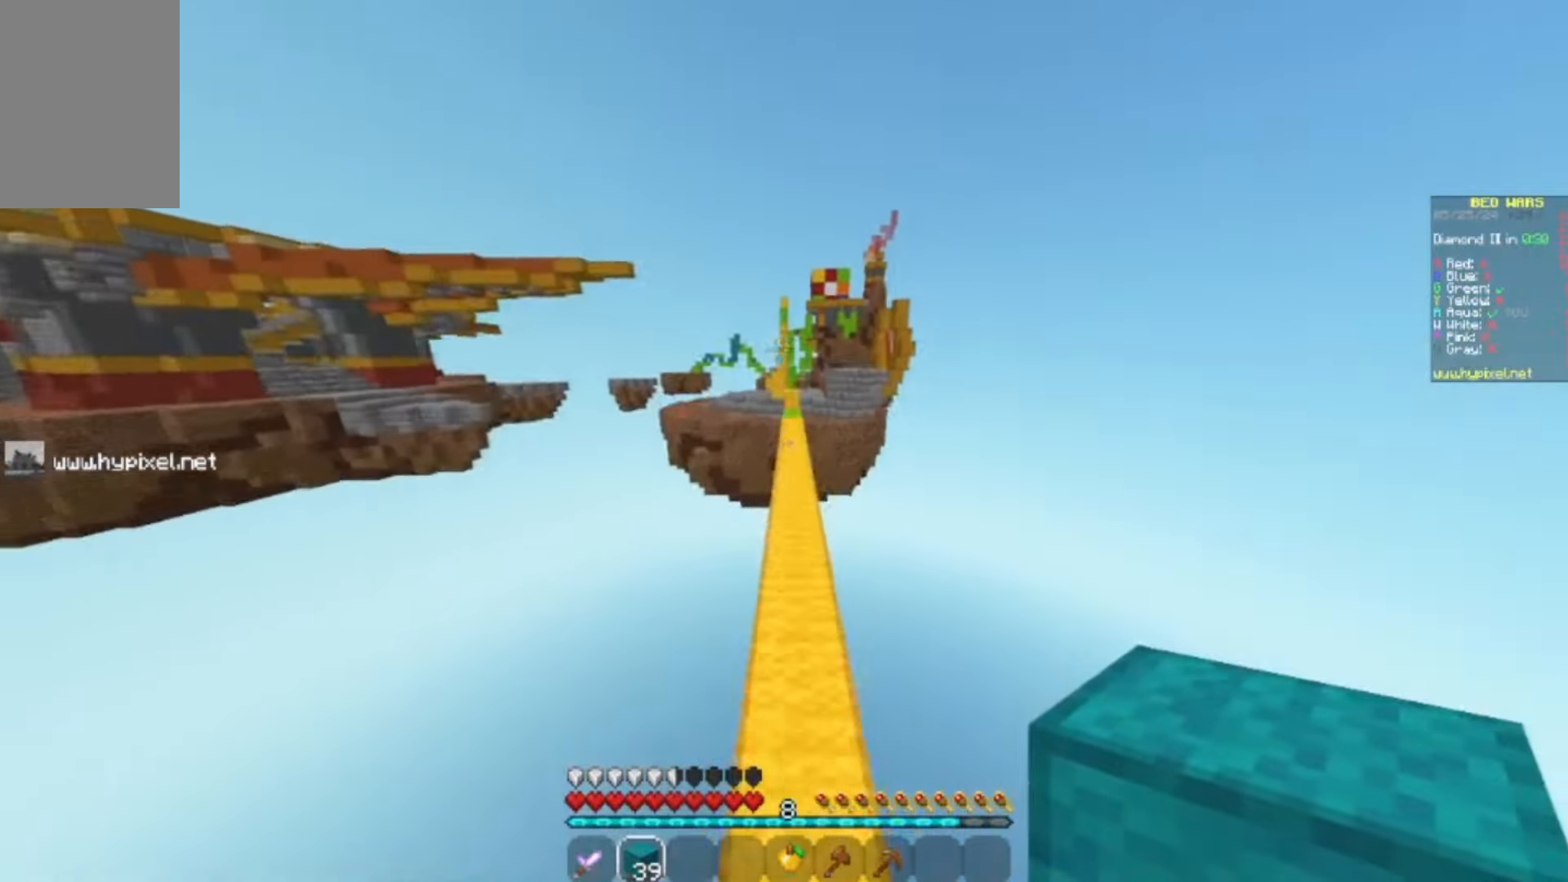
{"keys": ["w"], "mouse": [], "events": []}
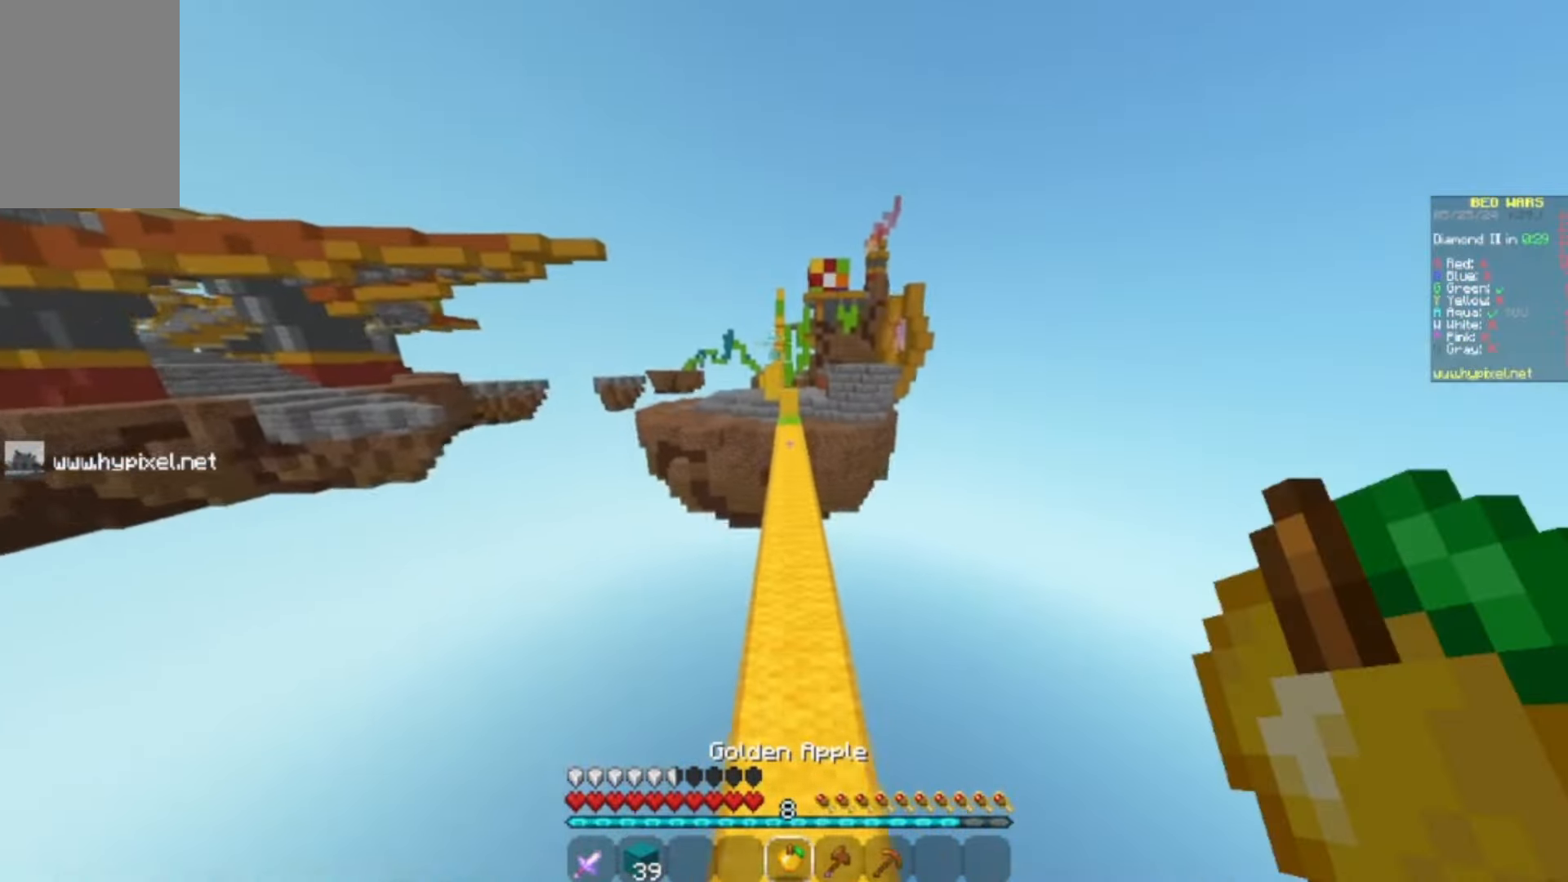
{"keys": ["w"], "mouse": [], "events": []}
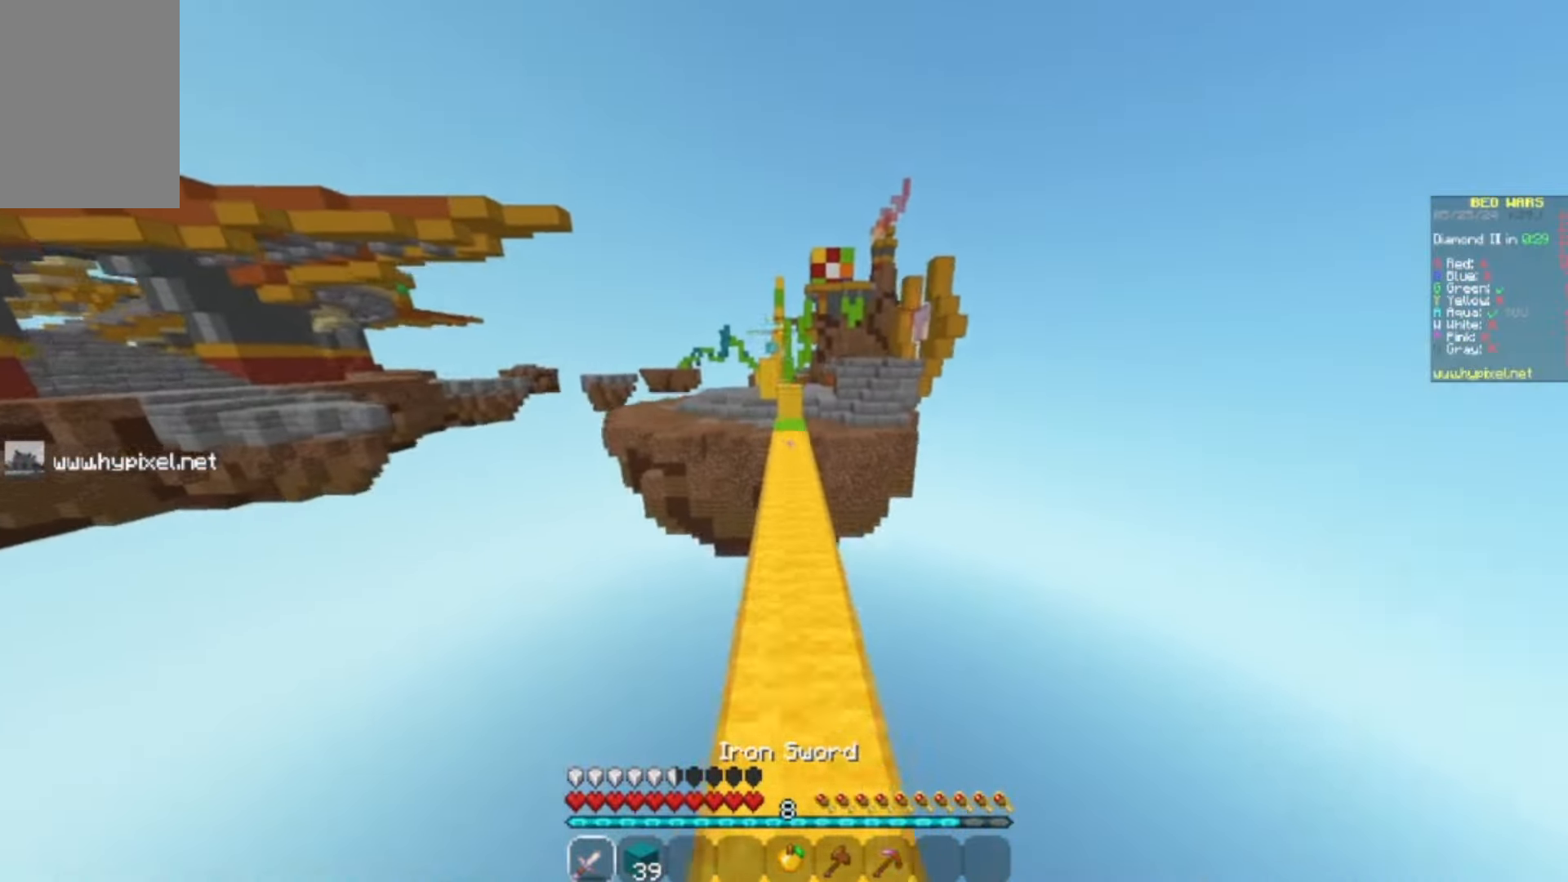
{"keys": ["w"], "mouse": ["left"], "events": [[167, "mouse_left", "down"], [333, "mouse_left", "up"], [467, "mouse_left", "down"]]}
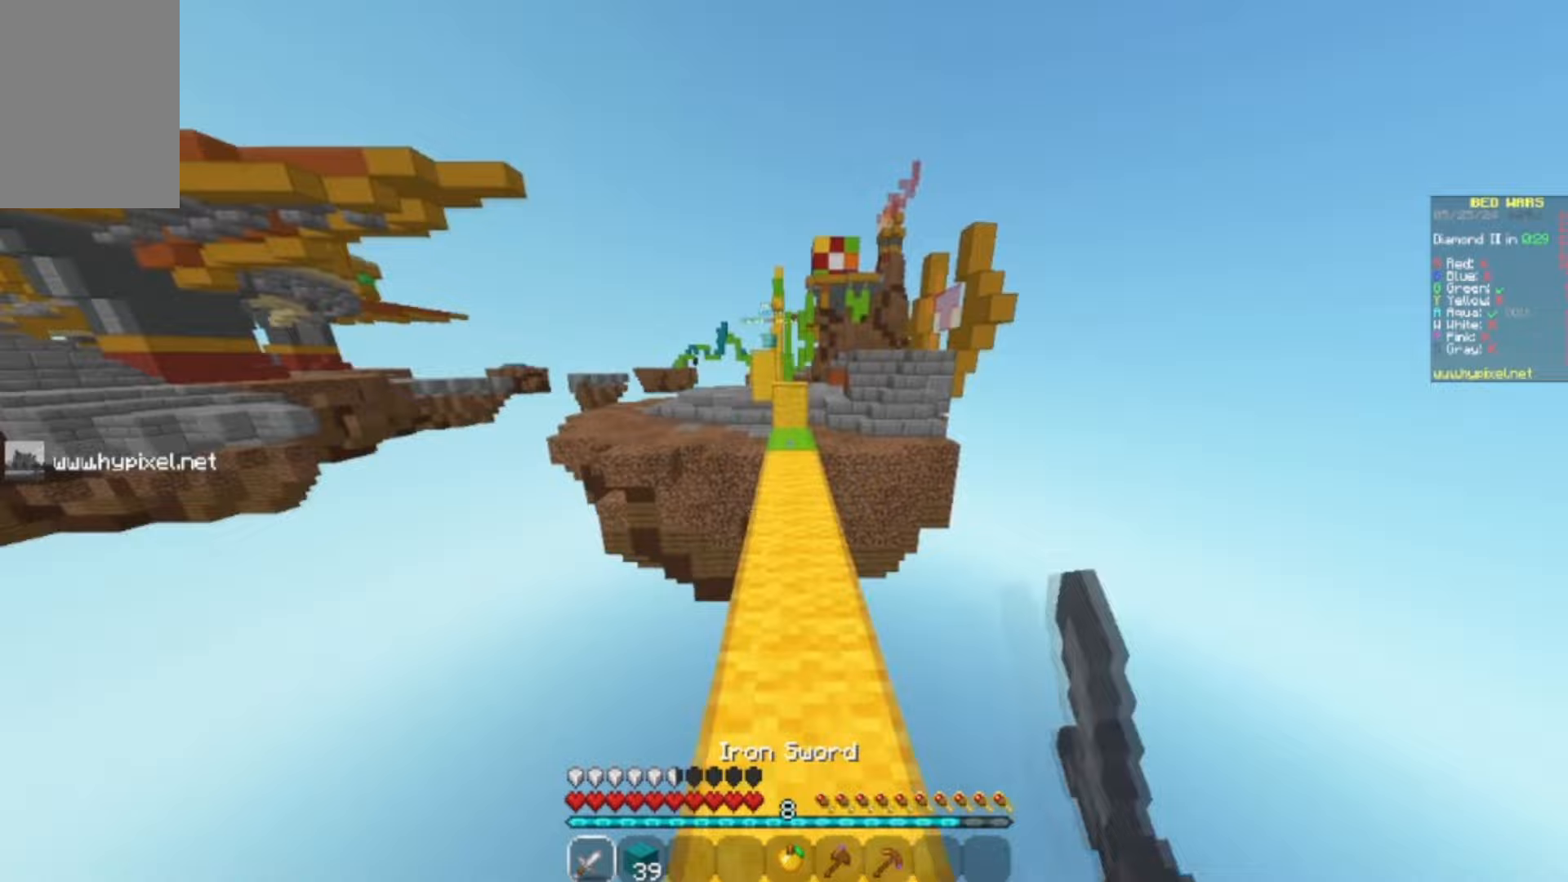
{"keys": ["w"], "mouse": ["left"], "events": [[333, "mouse_left", "up"], [400, "mouse_left", "down"]]}
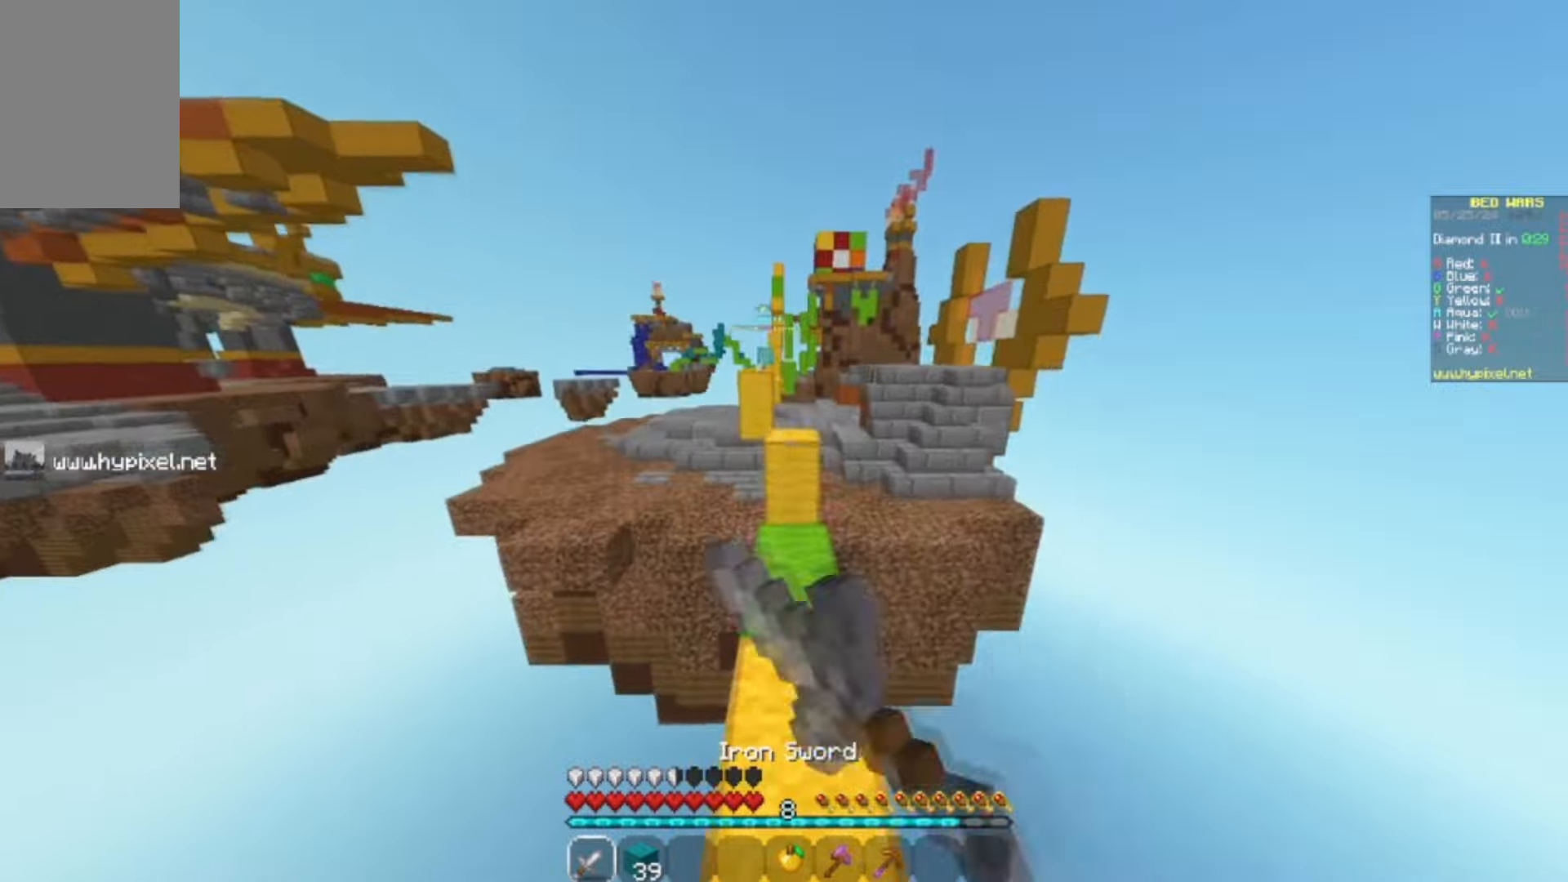
{"keys": ["w"], "mouse": [], "events": [[300, "mouse_left", "up"], [333, "mouse_right", "down"], [500, "mouse_right", "up"]]}
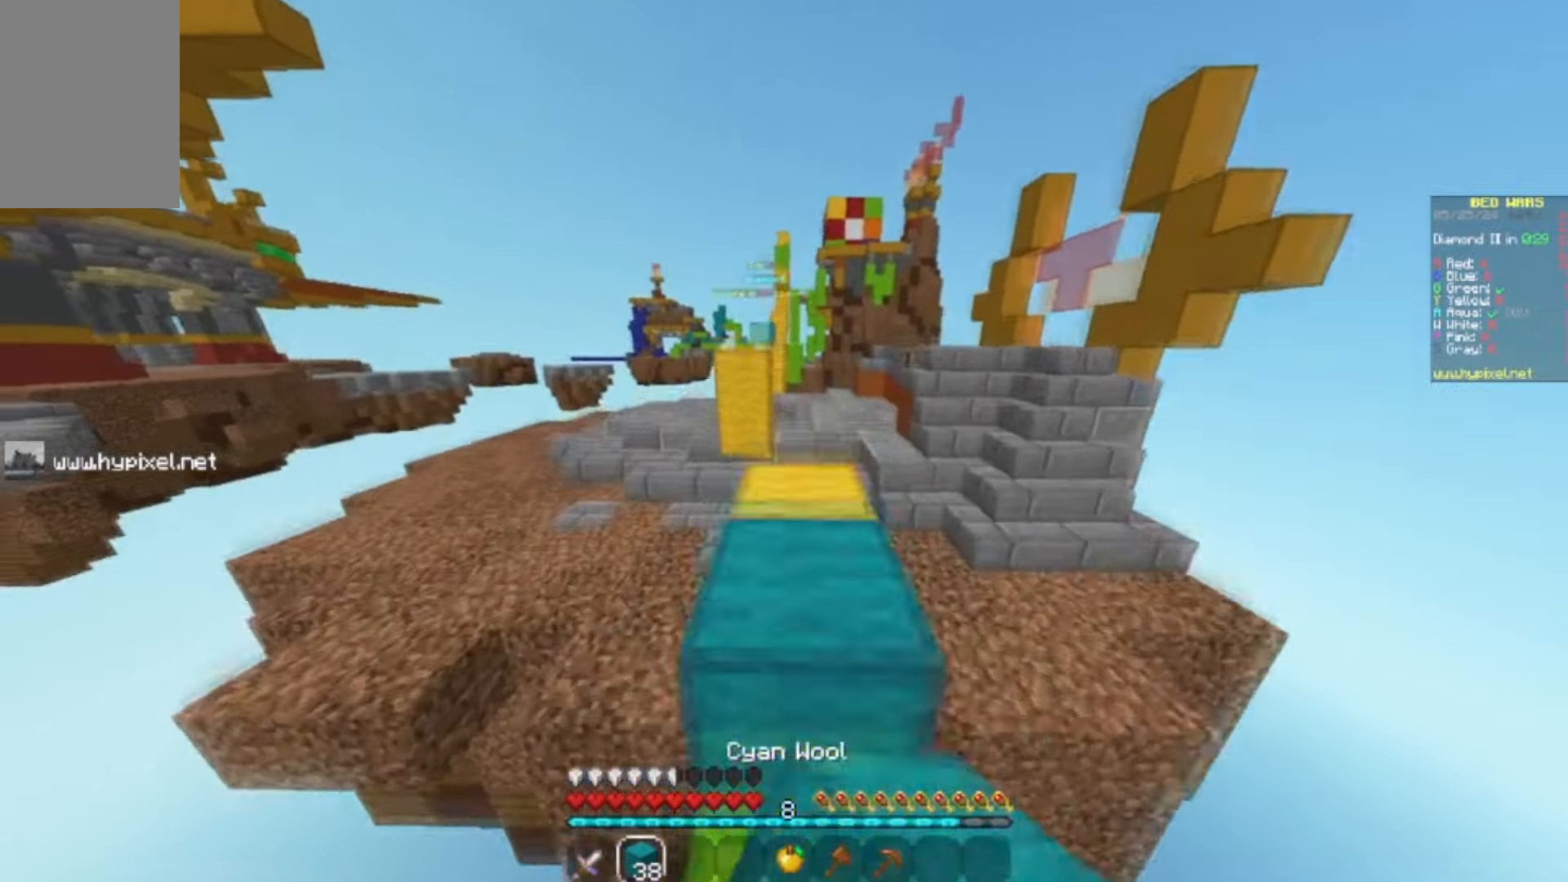
{"keys": ["w"], "mouse": ["right"], "events": [[400, "mouse_right", "down"]]}
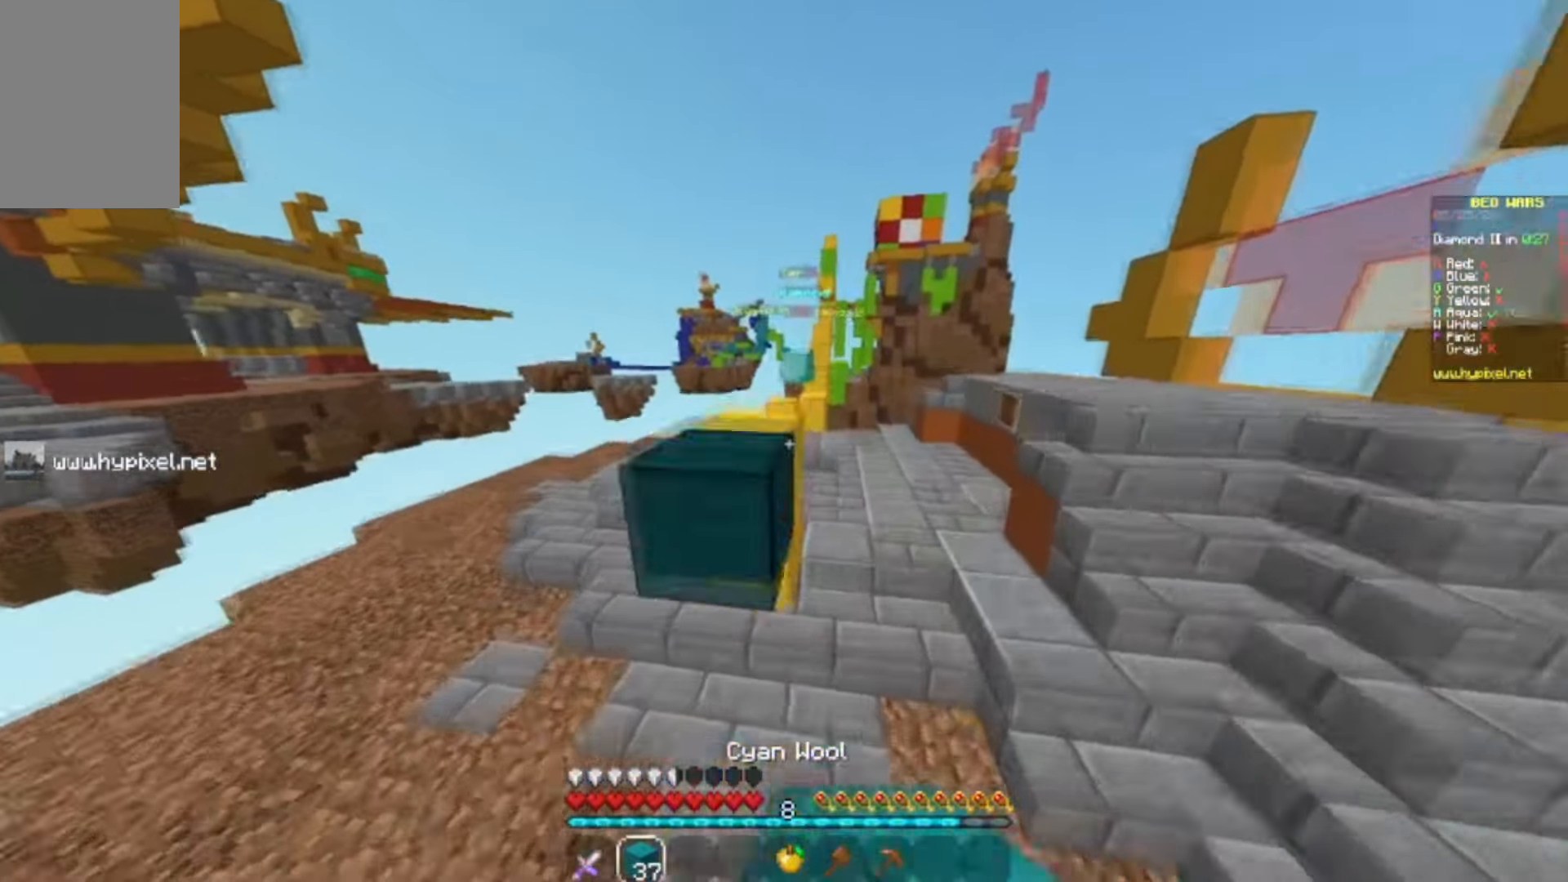
{"keys": ["w"], "mouse": [], "events": [[133, "mouse_right", "up"]]}
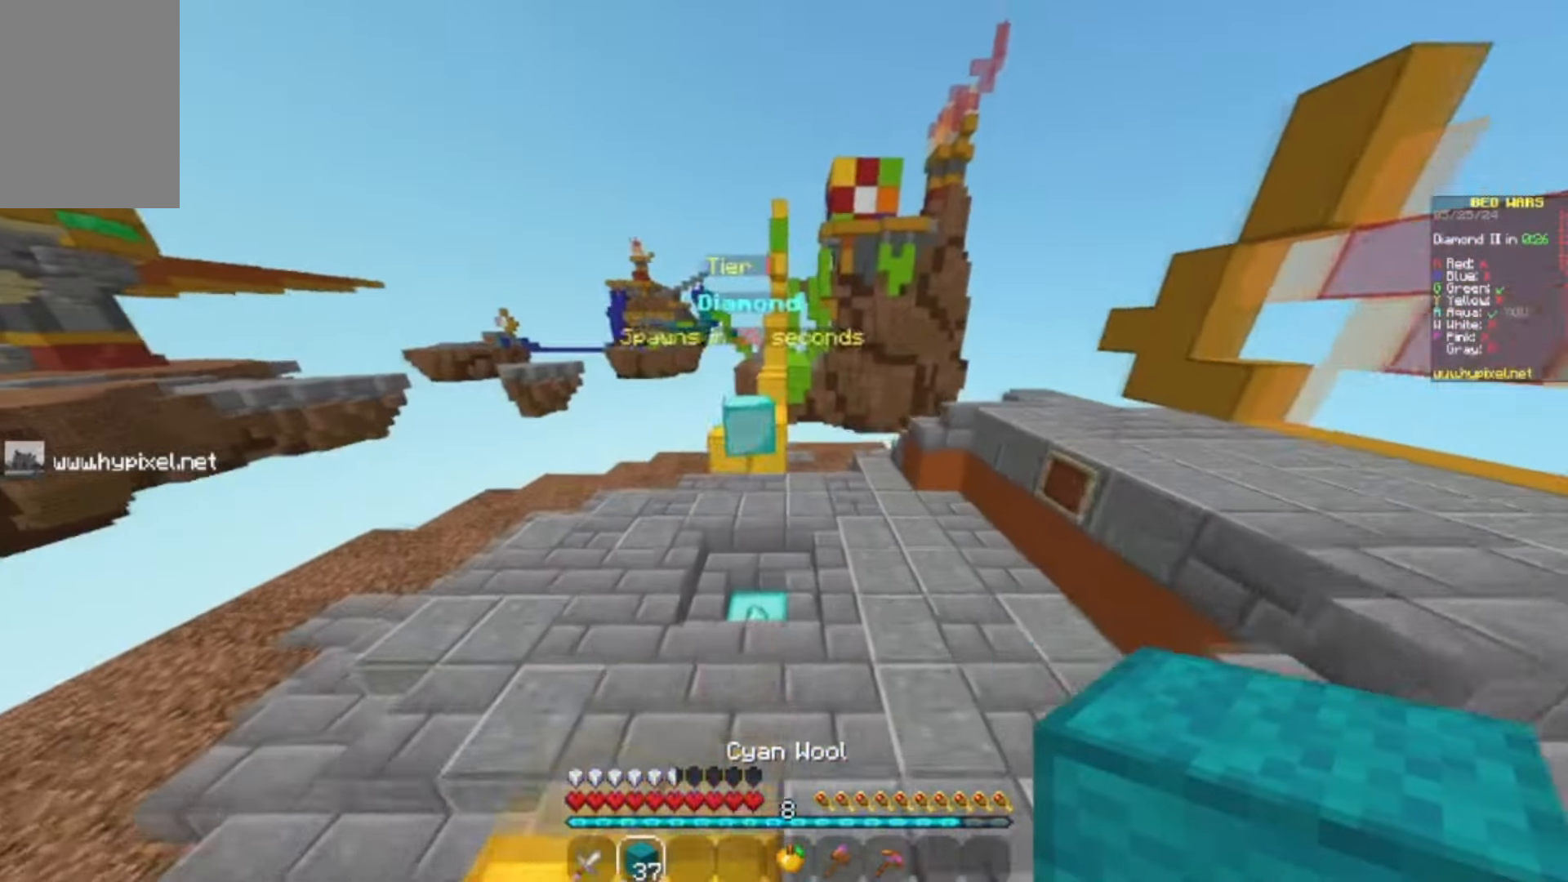
{"keys": ["w"], "mouse": [], "events": []}
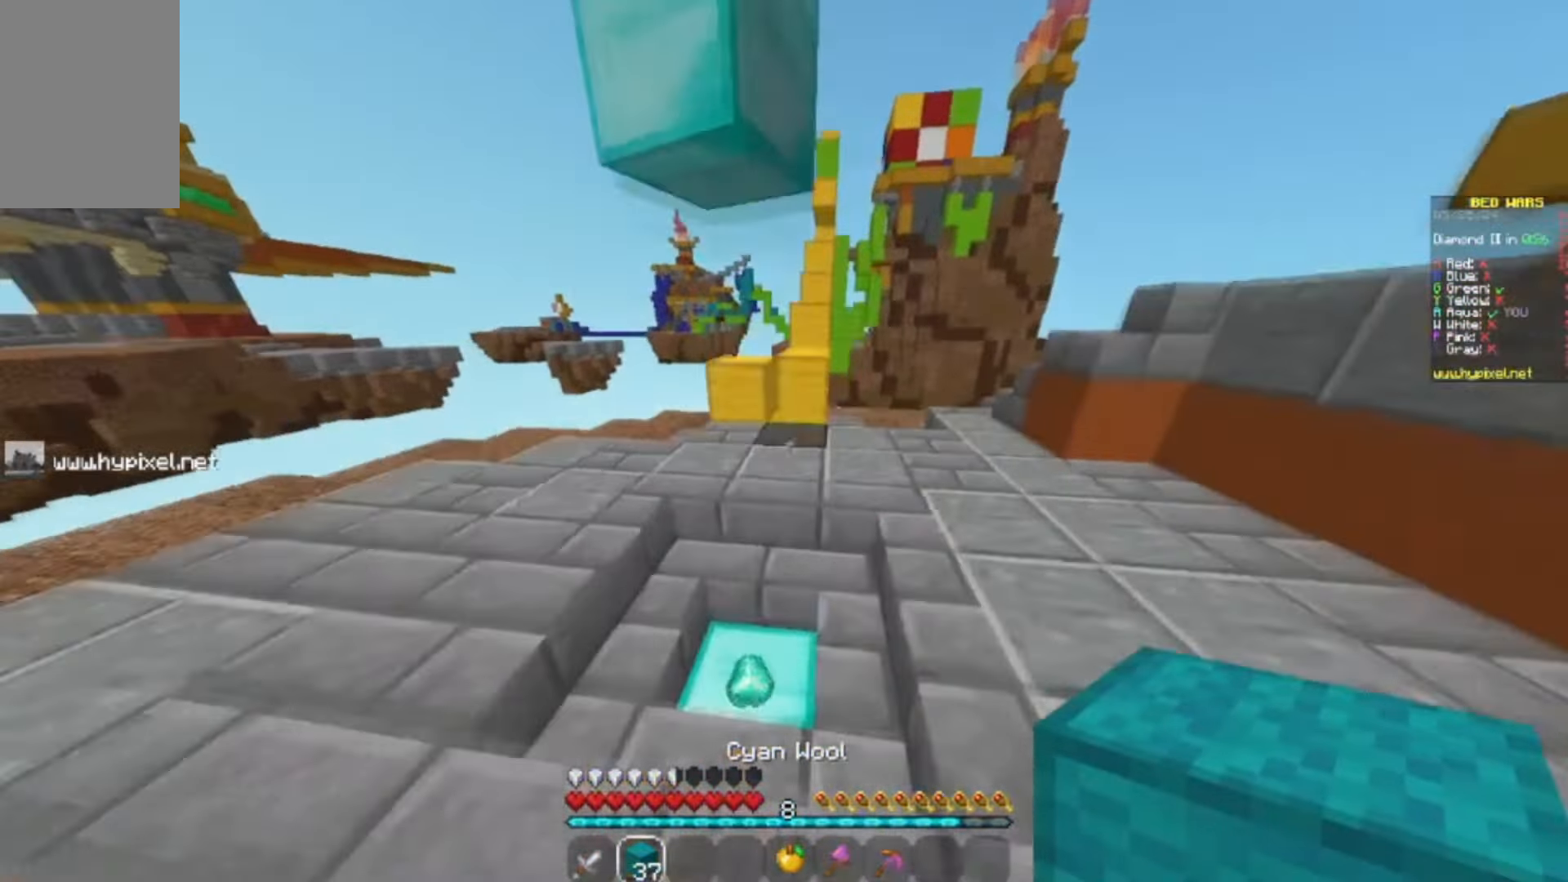
{"keys": ["w"], "mouse": [], "events": []}
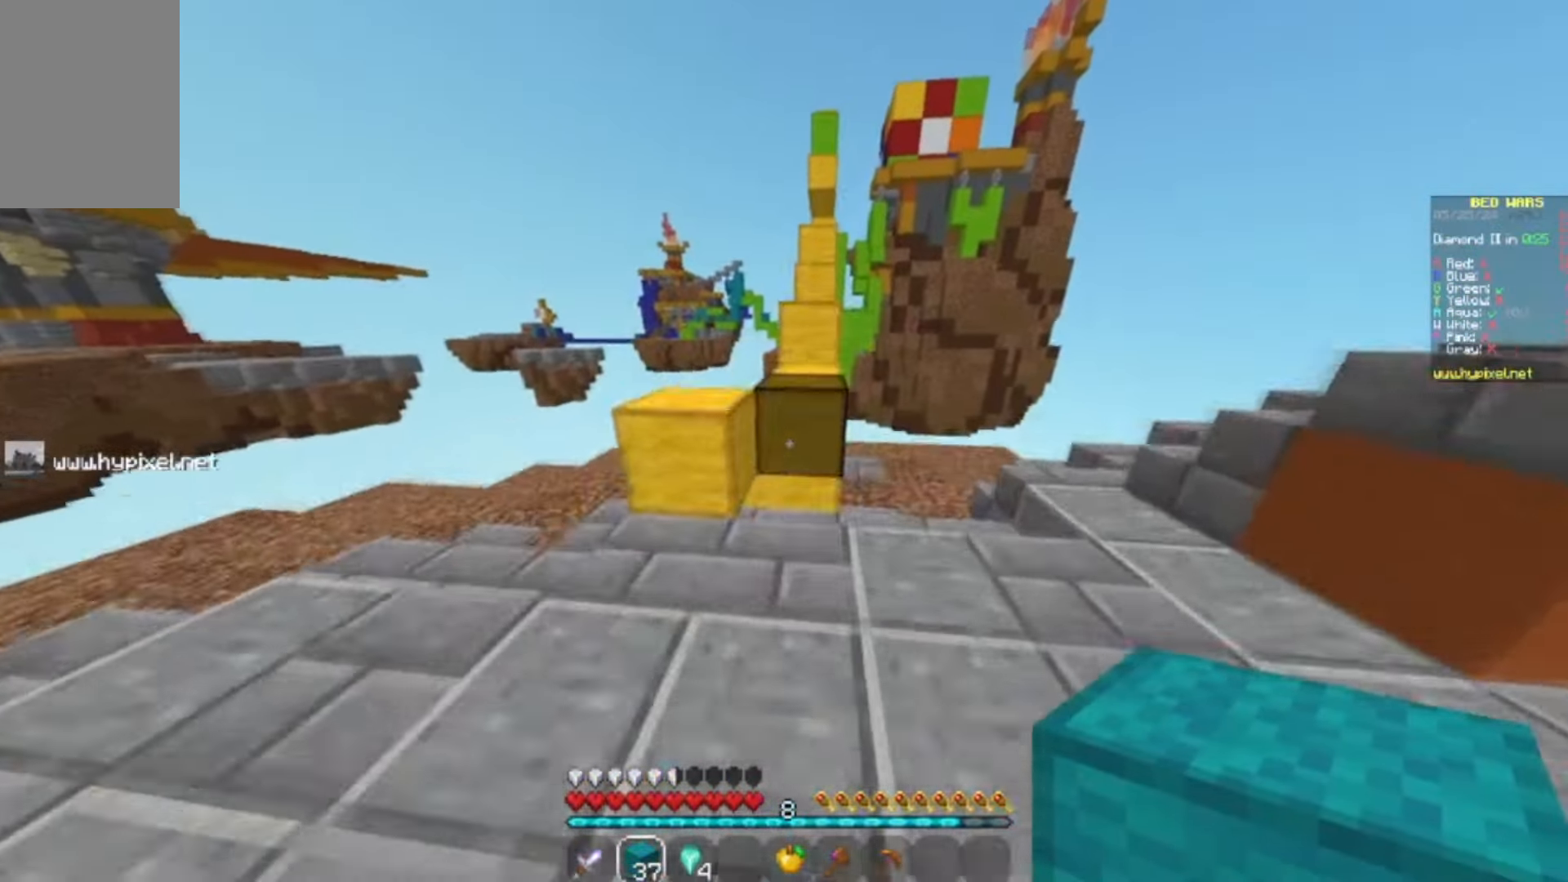
{"keys": ["w"], "mouse": [], "events": [[167, "mouse_right", "down"], [333, "mouse_right", "up"]]}
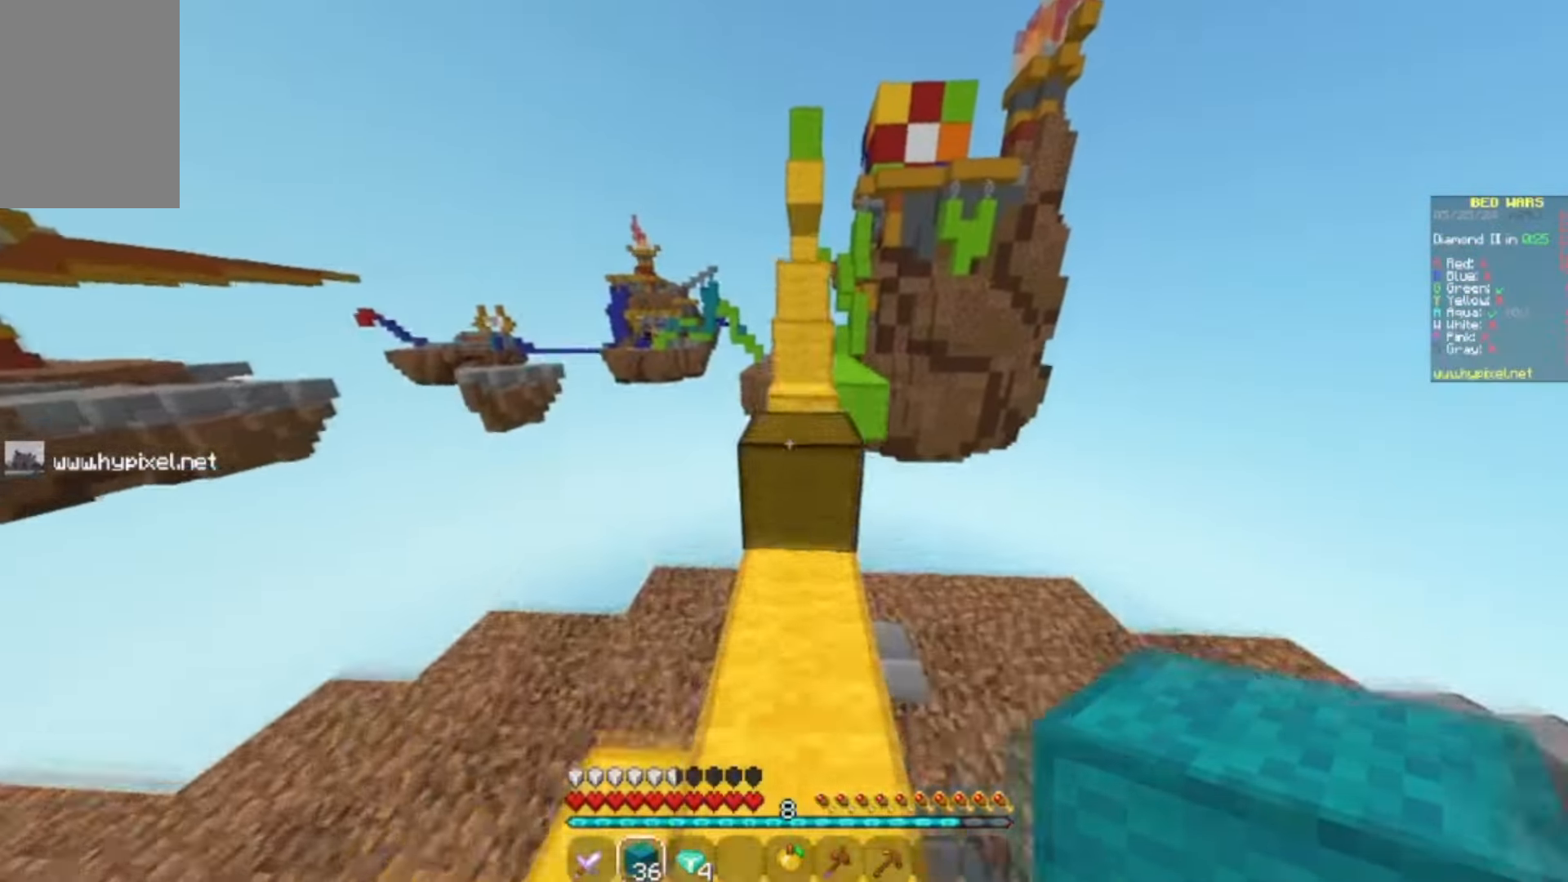
{"keys": [], "mouse": [], "events": [[400, "w", "up"]]}
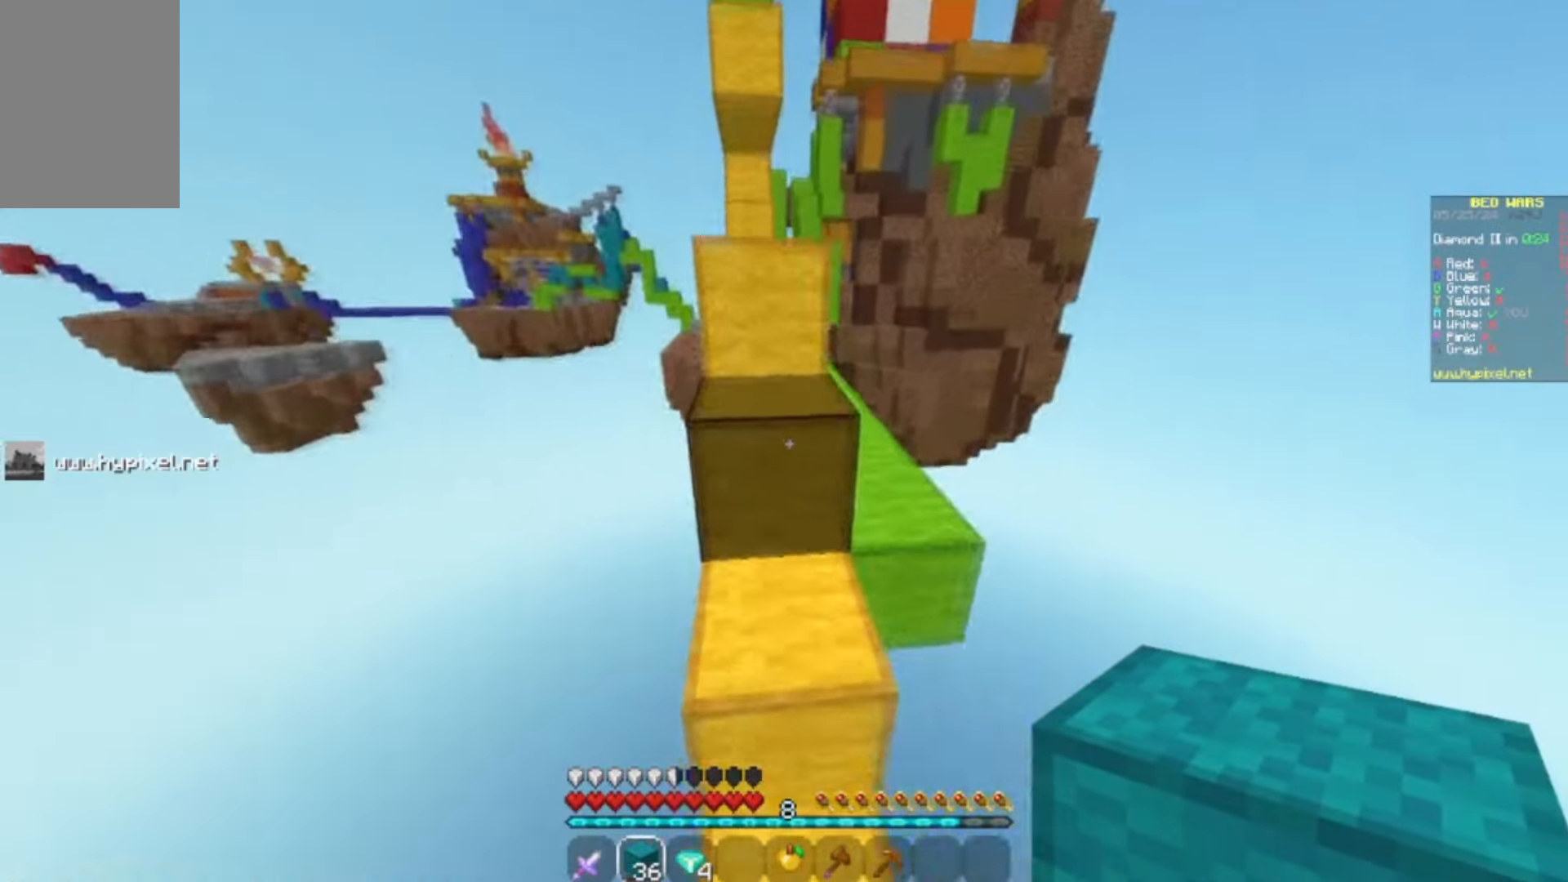
{"keys": ["d"], "mouse": [], "events": [[67, "w", "down"], [367, "w", "up"], [467, "d", "down"]]}
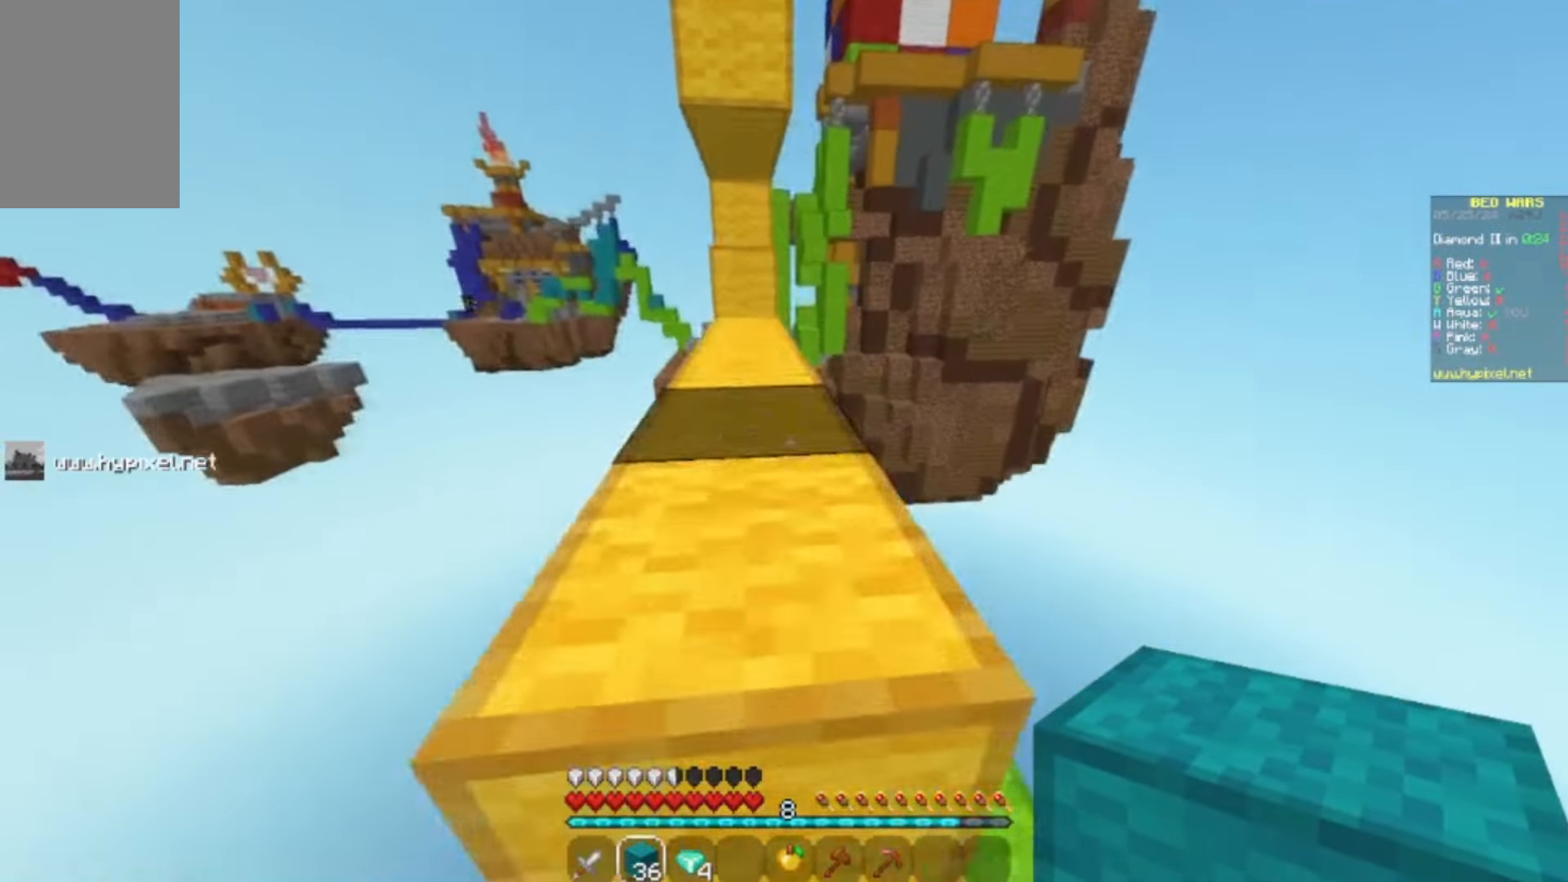
{"keys": ["w"], "mouse": [], "events": [[133, "w", "down"], [367, "d", "up"]]}
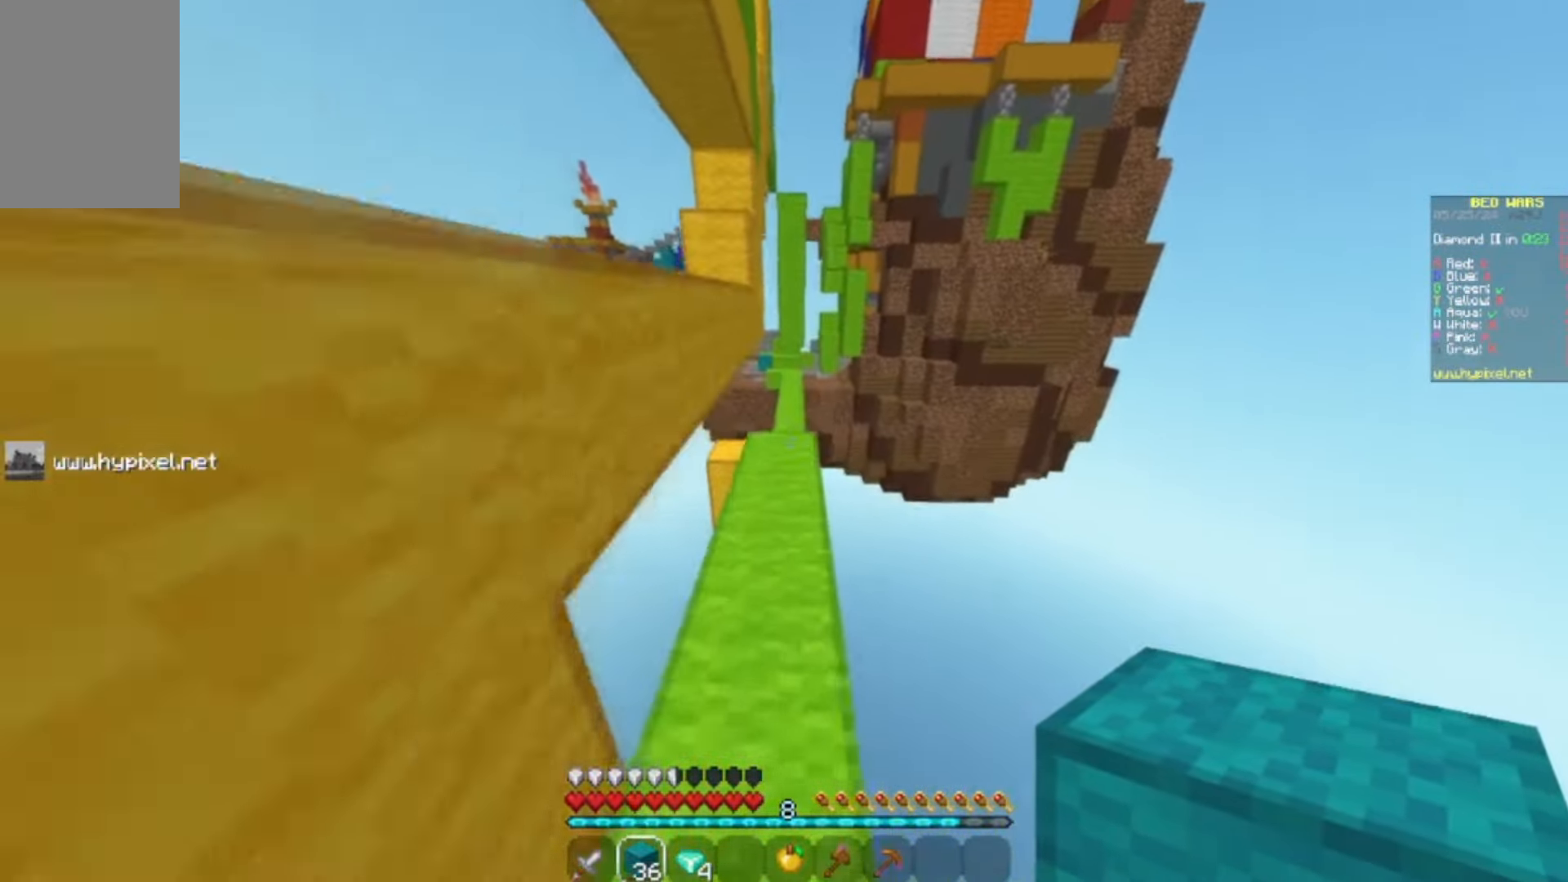
{"keys": ["w"], "mouse": [], "events": [[200, "a", "down"], [267, "a", "up"]]}
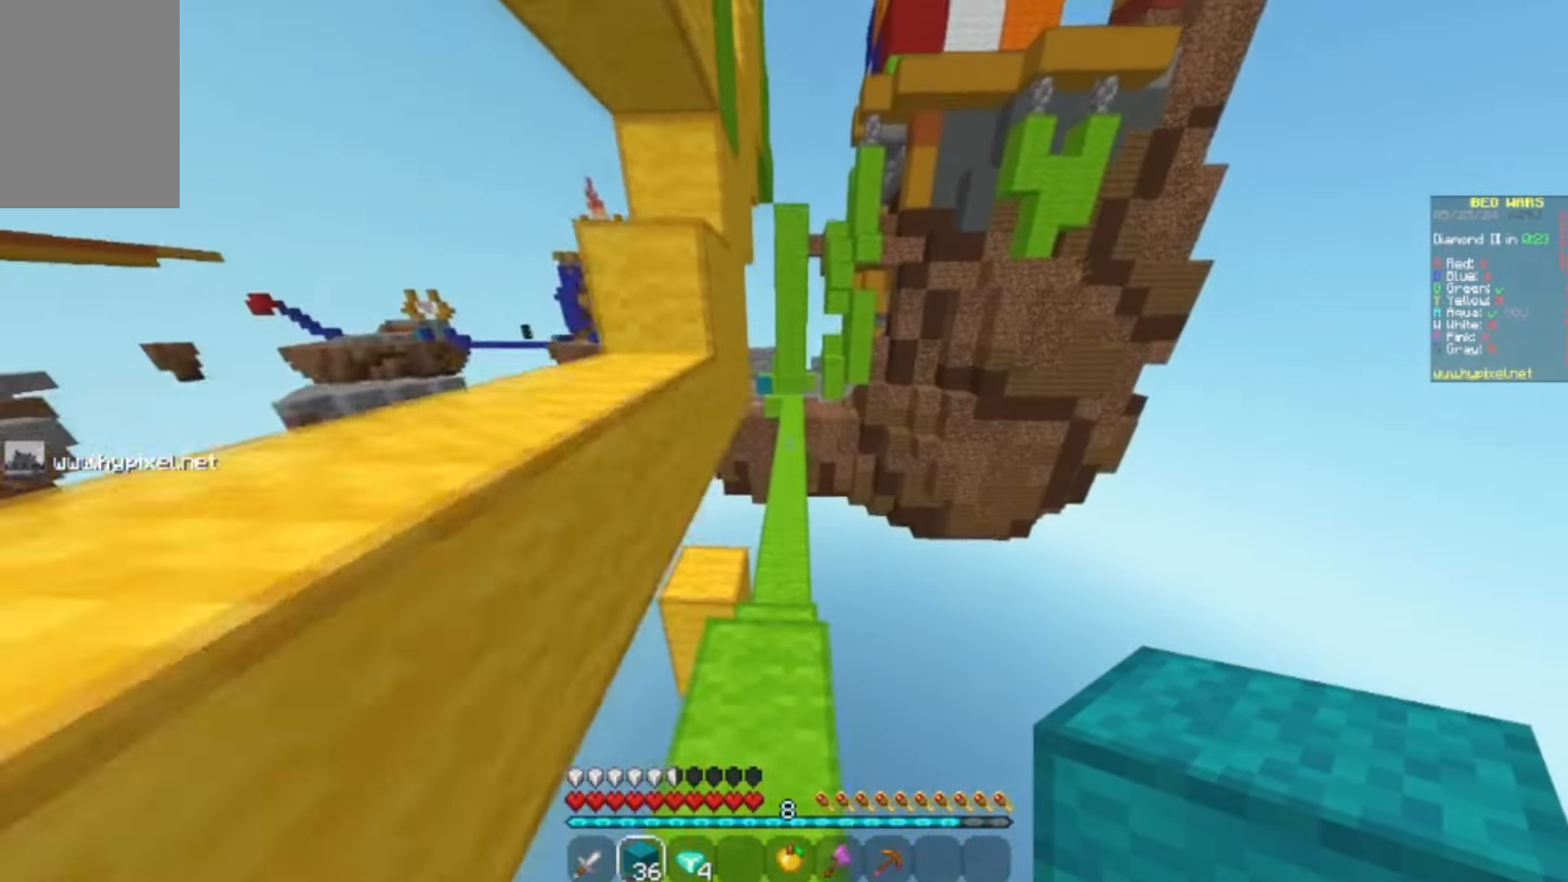
{"keys": ["w"], "mouse": [], "events": []}
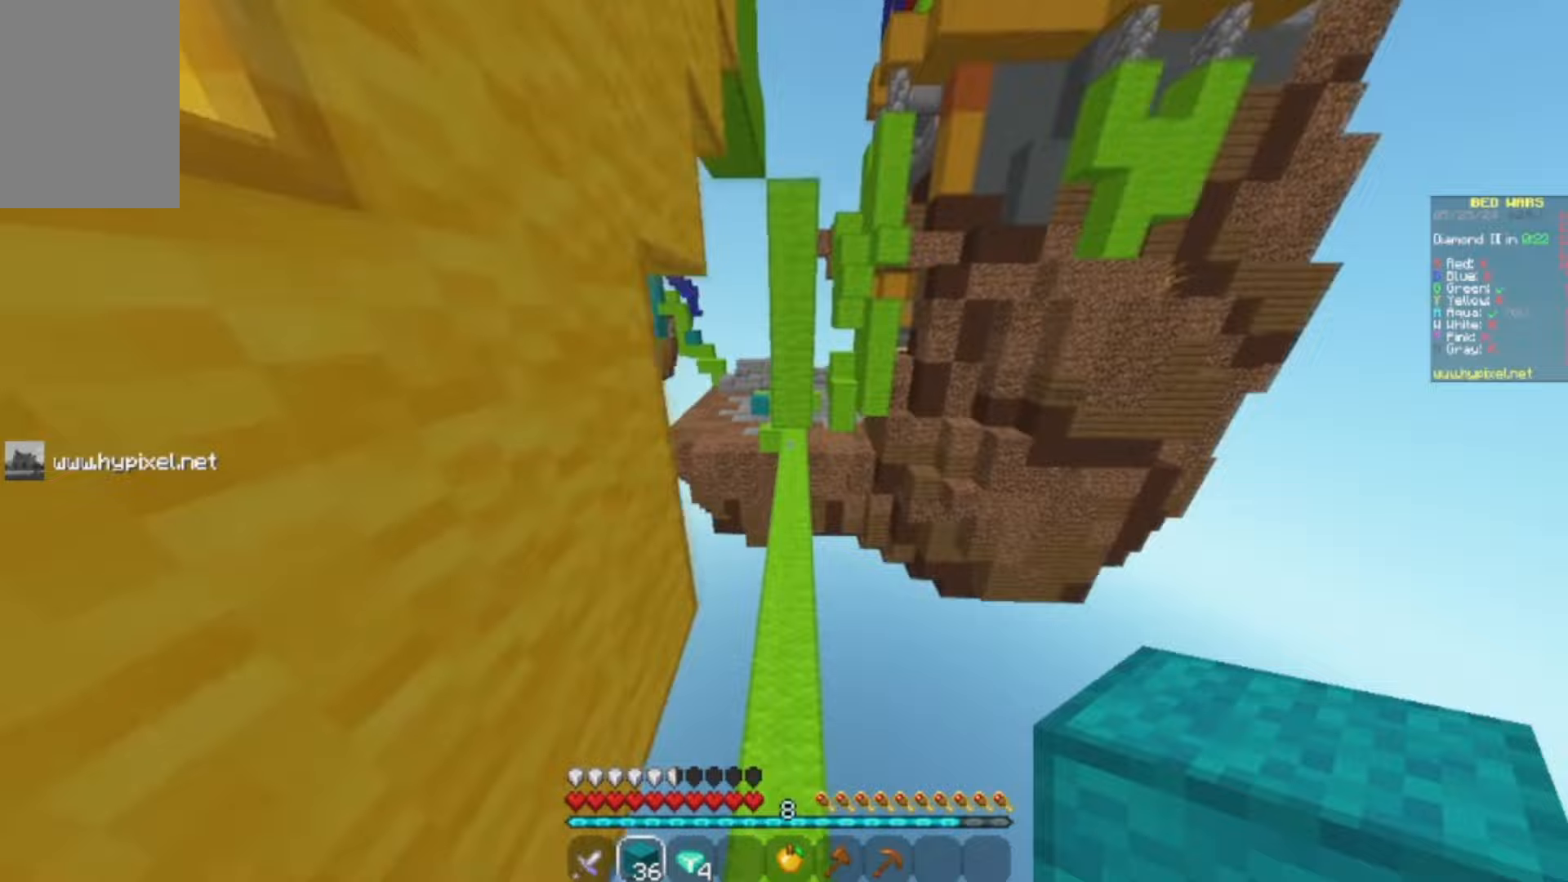
{"keys": ["w"], "mouse": [], "events": []}